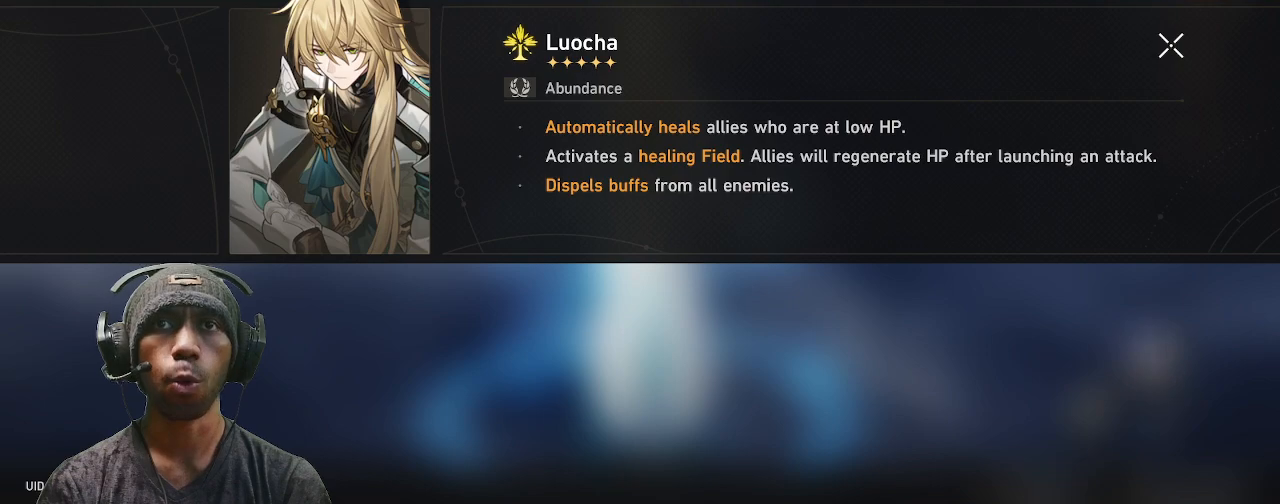
Gameplay with a controller (PlayStation layout); each line is a JSON object with the inputs held at the frame after it. "events" lists button and stick changes between this image and that frame as [ms after this image, input, new state], when the widget could be followed in between. Not read: L3 R3.
{"buttons": ["R2"], "left_stick": "center", "right_stick": "center", "events": []}
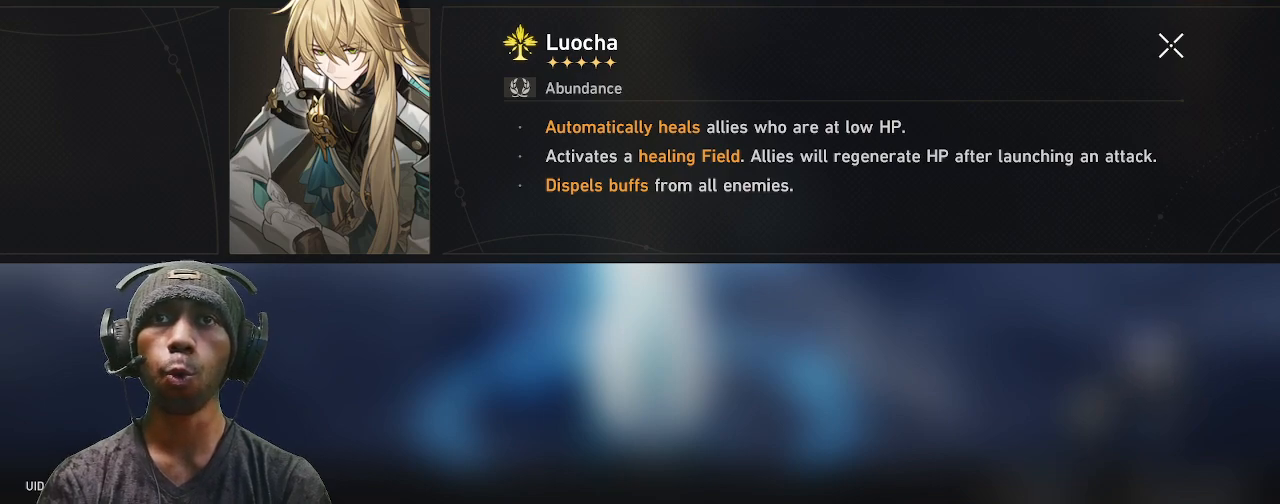
{"buttons": ["R2"], "left_stick": "center", "right_stick": "center", "events": []}
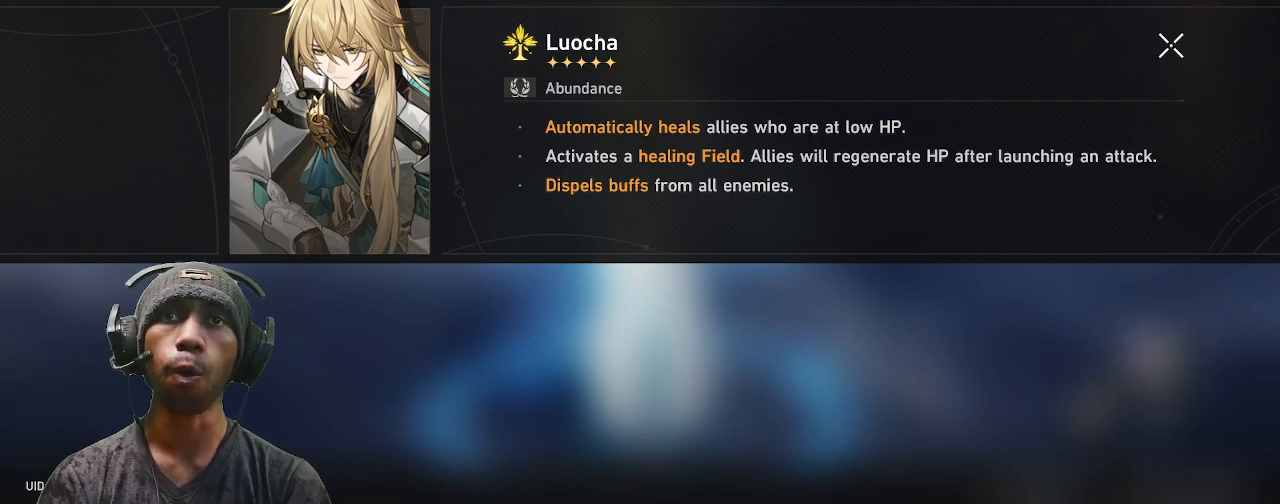
{"buttons": ["R2"], "left_stick": "center", "right_stick": "center", "events": []}
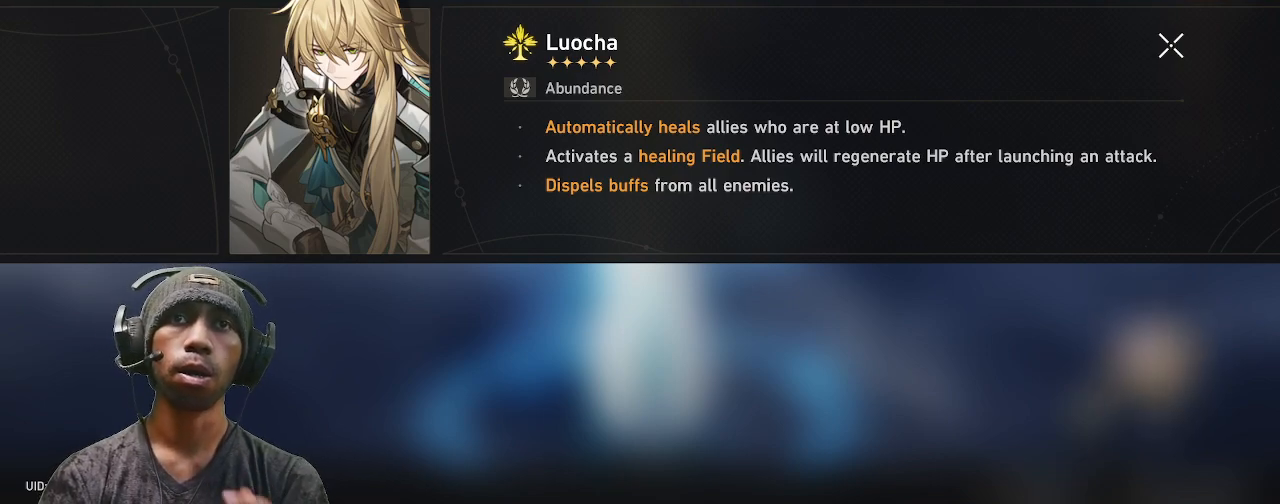
{"buttons": ["R2"], "left_stick": "center", "right_stick": "center", "events": []}
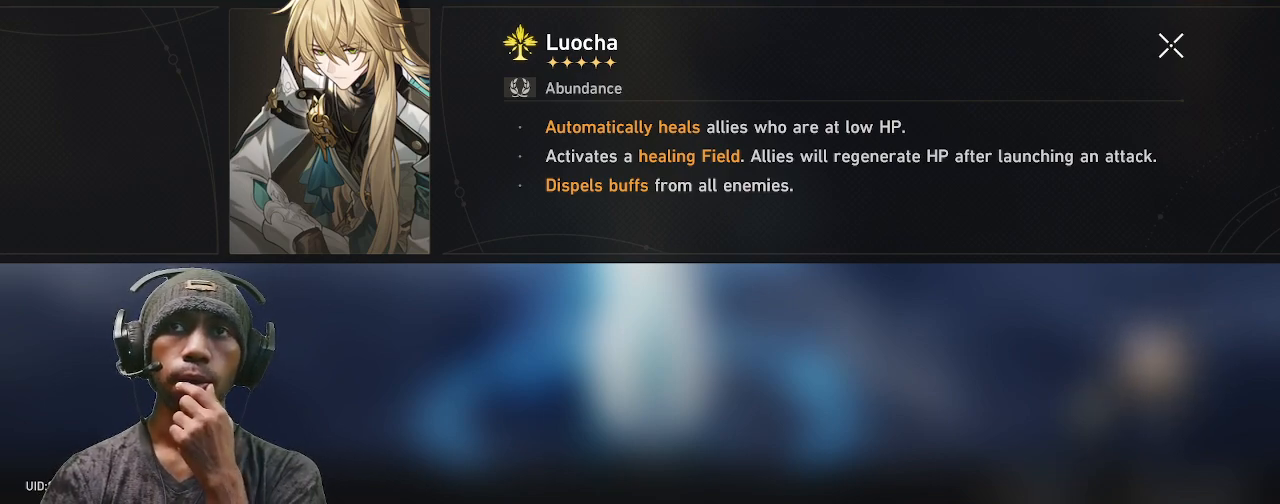
{"buttons": ["R2"], "left_stick": "center", "right_stick": "center", "events": []}
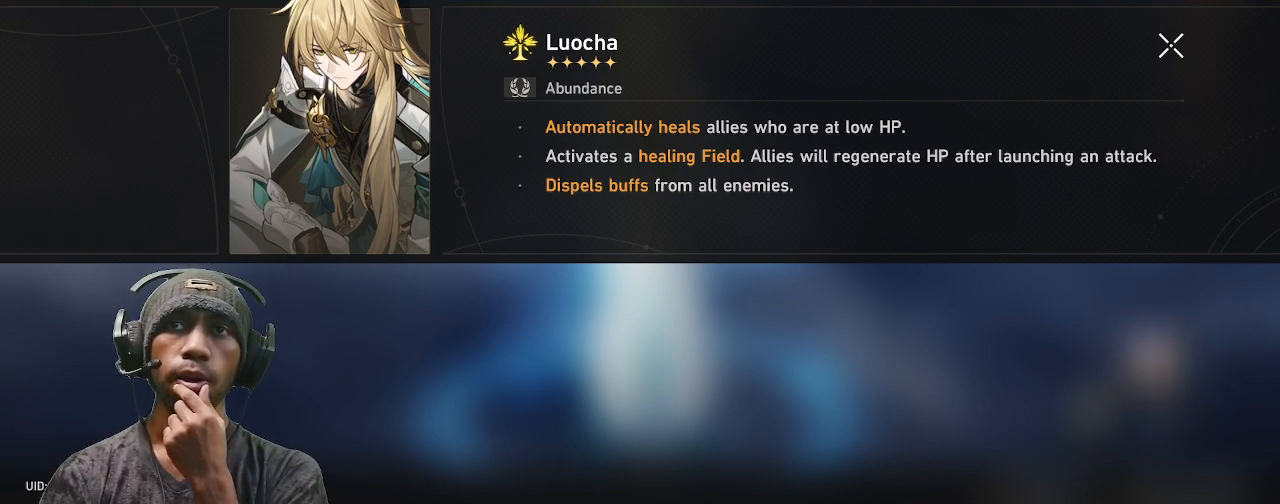
{"buttons": ["R2"], "left_stick": "center", "right_stick": "center", "events": []}
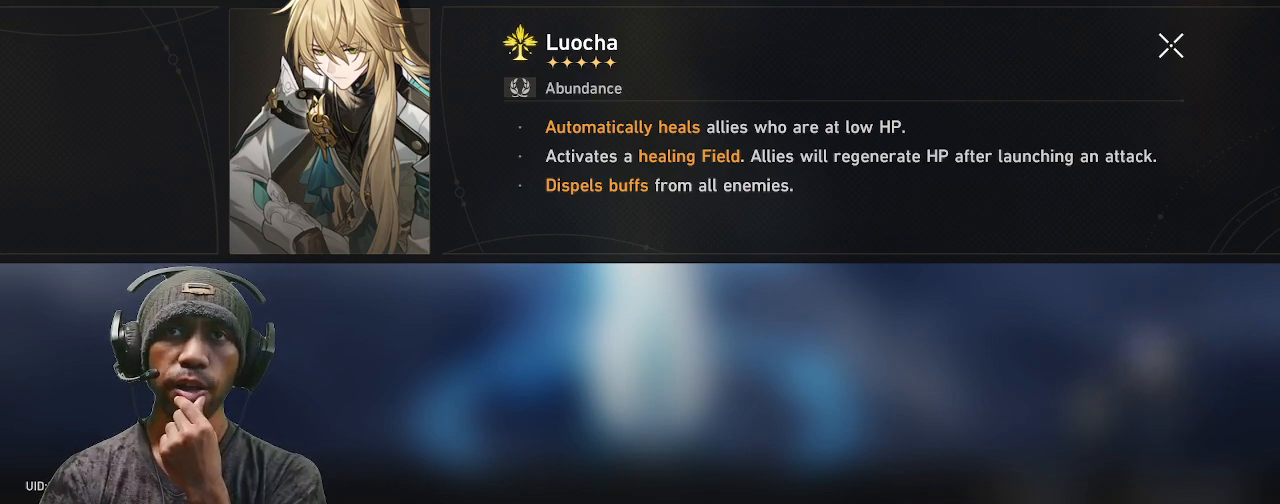
{"buttons": ["R2"], "left_stick": "center", "right_stick": "center", "events": []}
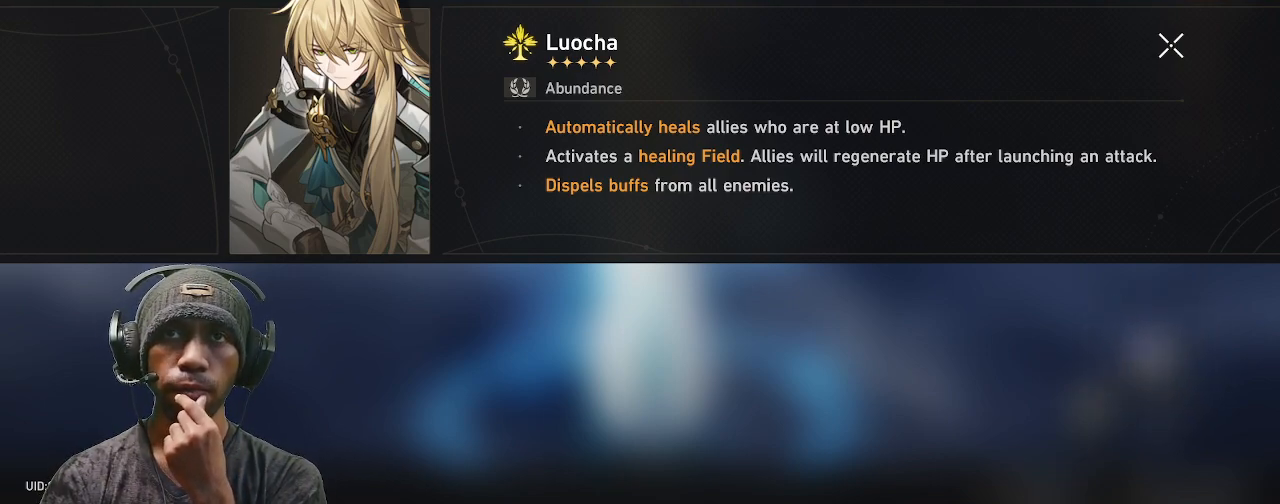
{"buttons": ["R2"], "left_stick": "center", "right_stick": "center", "events": []}
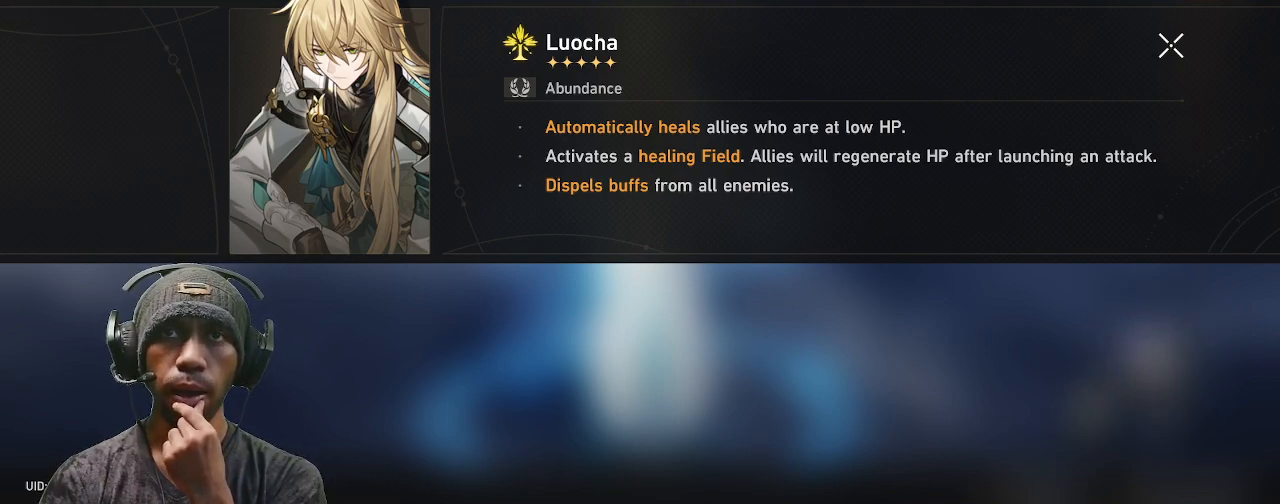
{"buttons": ["R2"], "left_stick": "center", "right_stick": "center", "events": []}
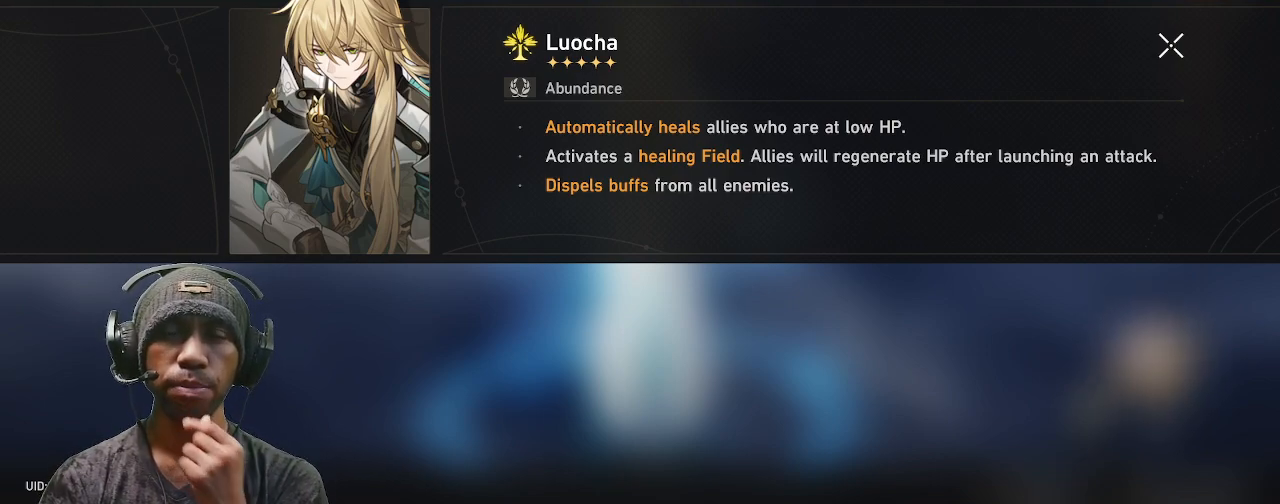
{"buttons": ["R2"], "left_stick": "center", "right_stick": "center", "events": []}
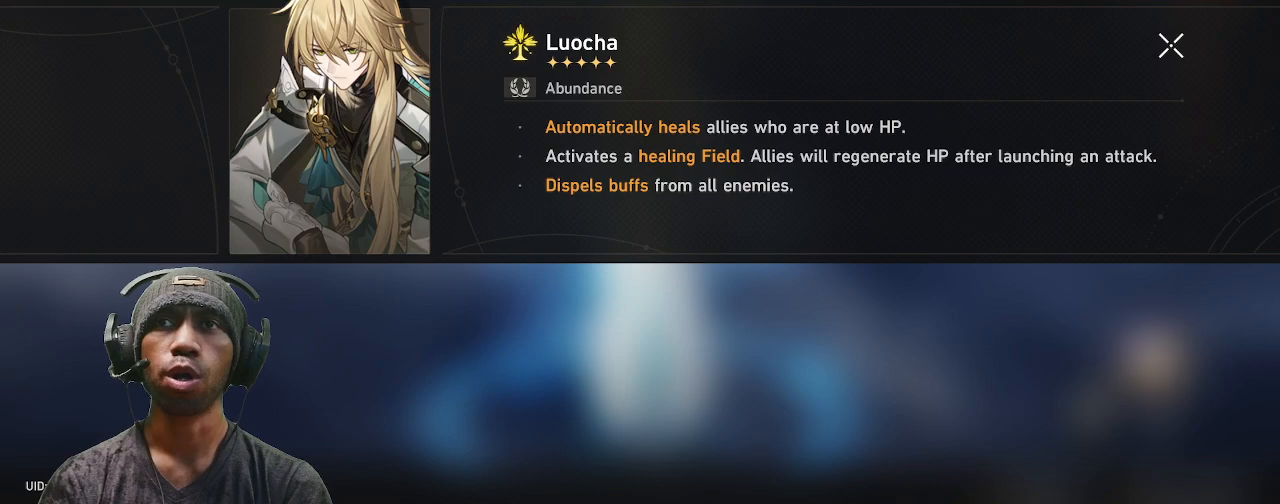
{"buttons": ["R2"], "left_stick": "center", "right_stick": "center", "events": []}
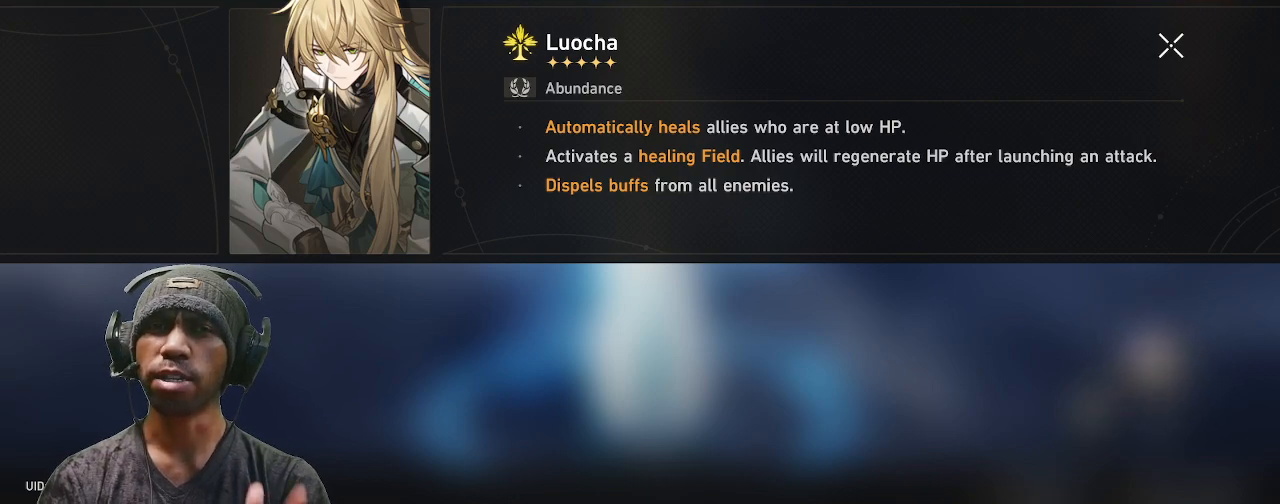
{"buttons": ["R2"], "left_stick": "center", "right_stick": "center", "events": []}
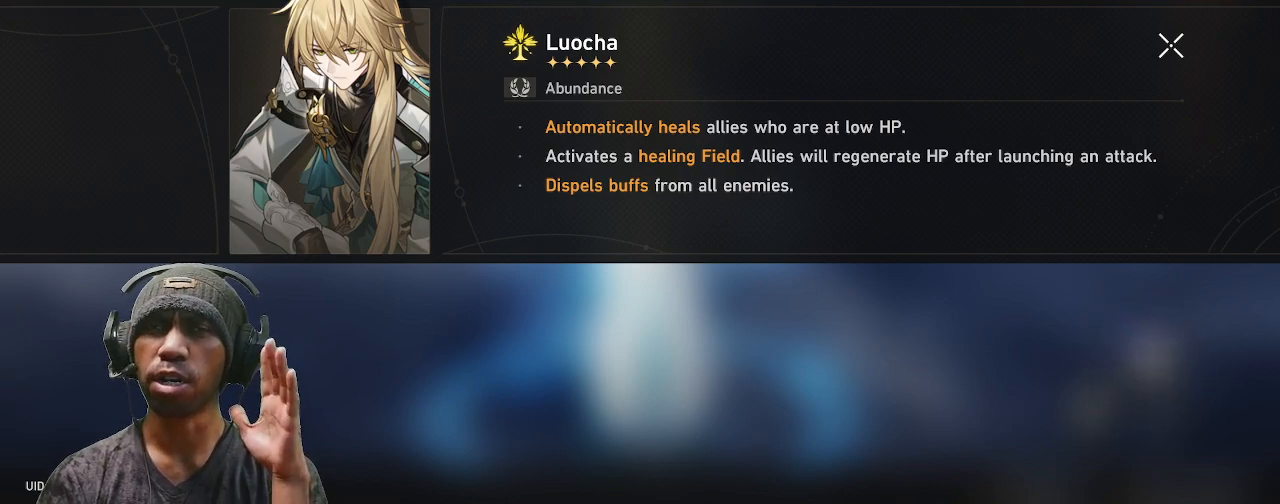
{"buttons": ["R2"], "left_stick": "center", "right_stick": "center", "events": []}
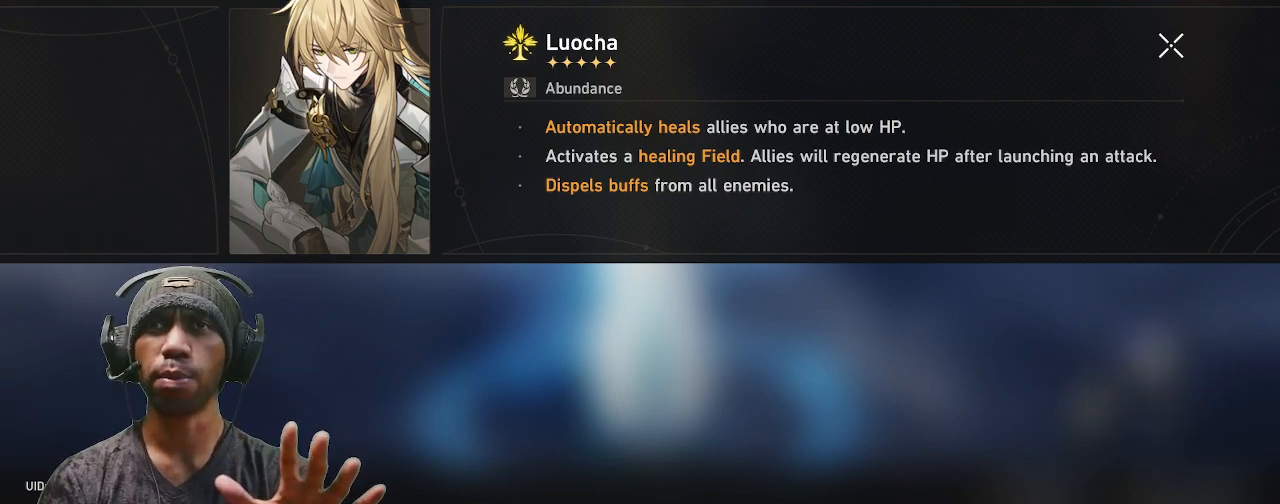
{"buttons": ["R2"], "left_stick": "center", "right_stick": "center", "events": []}
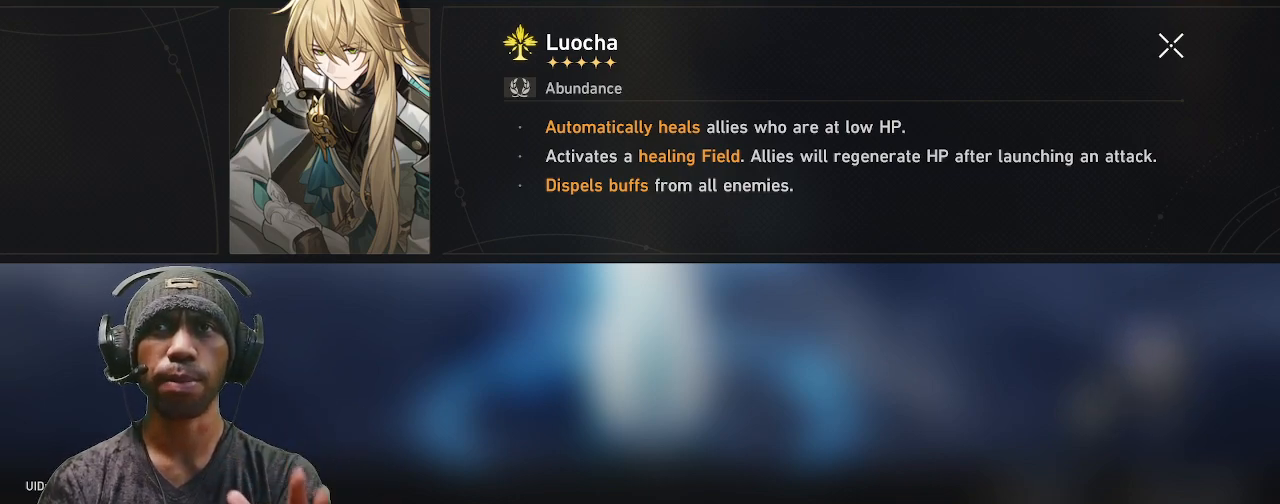
{"buttons": ["R2"], "left_stick": "center", "right_stick": "center", "events": []}
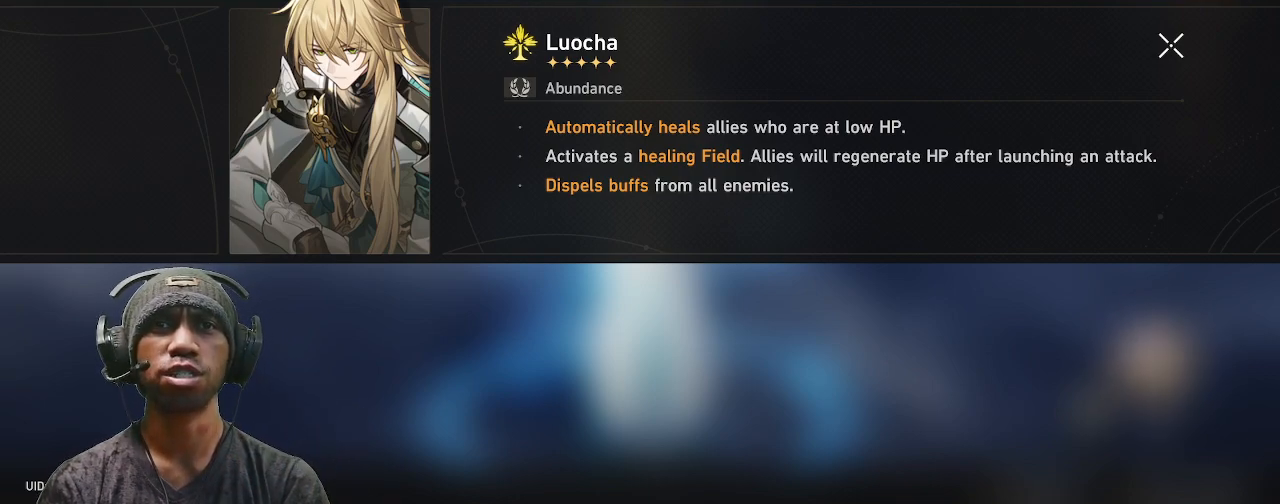
{"buttons": ["R2"], "left_stick": "center", "right_stick": "center", "events": []}
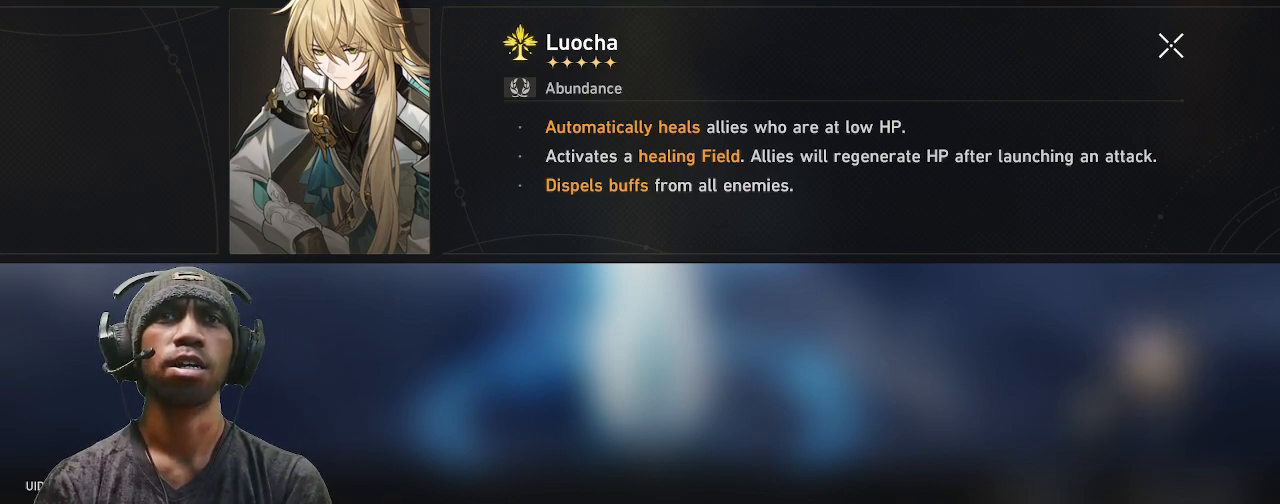
{"buttons": ["R2"], "left_stick": "center", "right_stick": "center", "events": []}
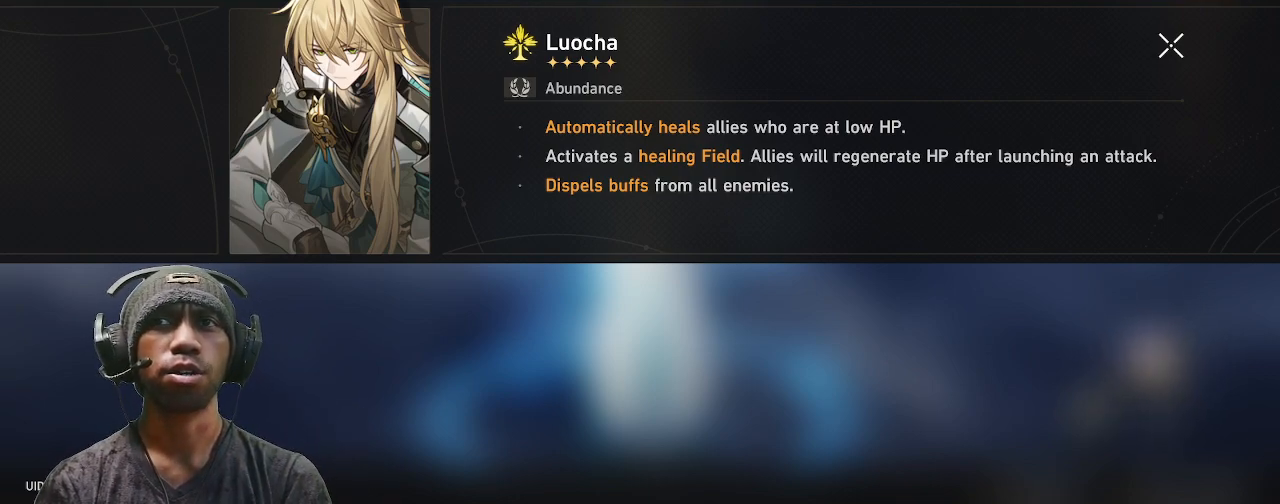
{"buttons": ["R2"], "left_stick": "center", "right_stick": "center", "events": []}
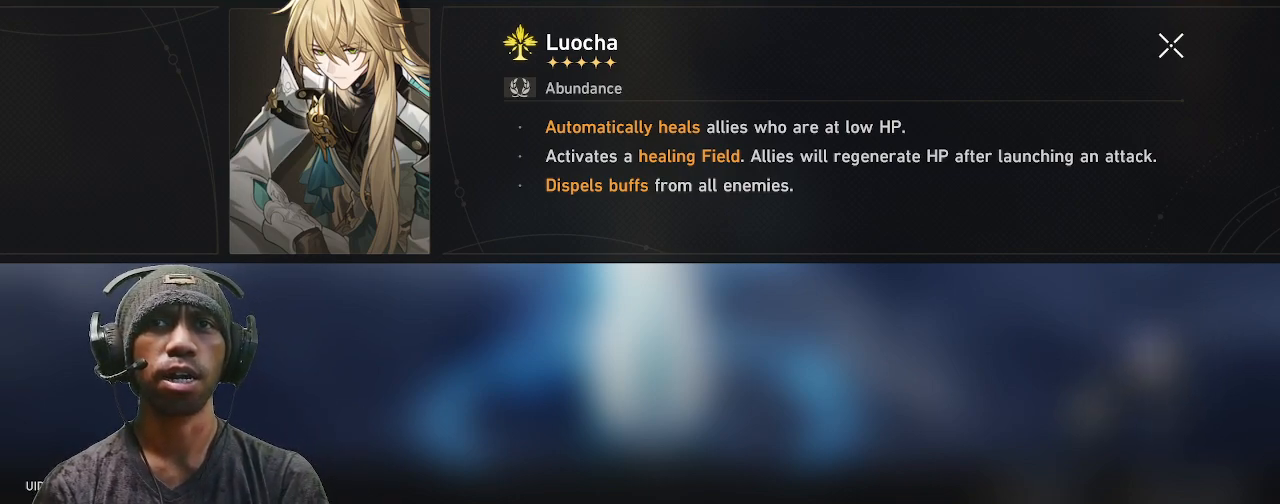
{"buttons": ["R2"], "left_stick": "center", "right_stick": "center", "events": []}
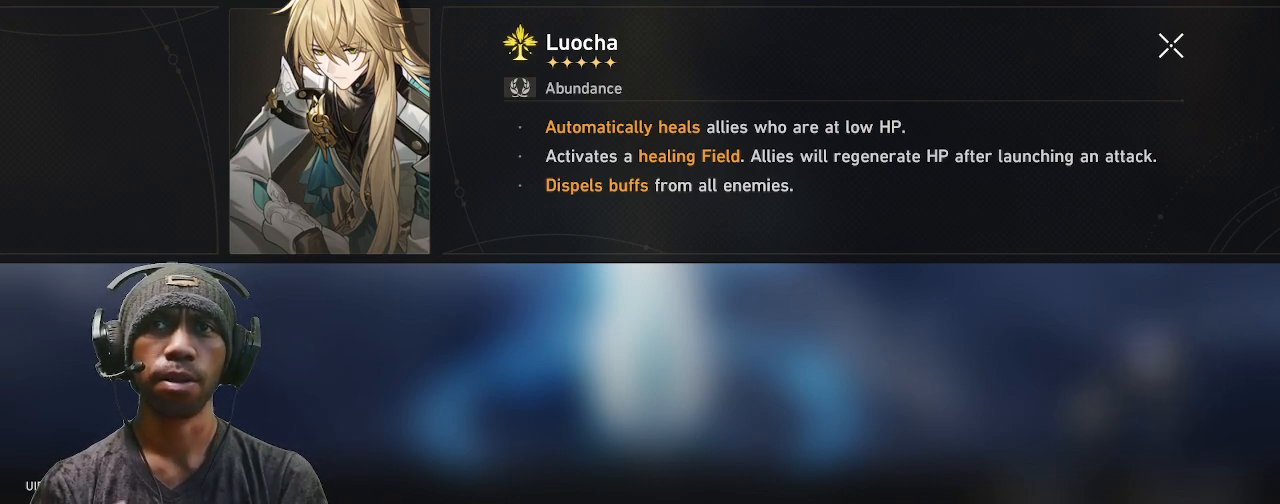
{"buttons": ["CIRCLE", "R2"], "left_stick": "center", "right_stick": "center", "events": [[433, "CIRCLE", "down"]]}
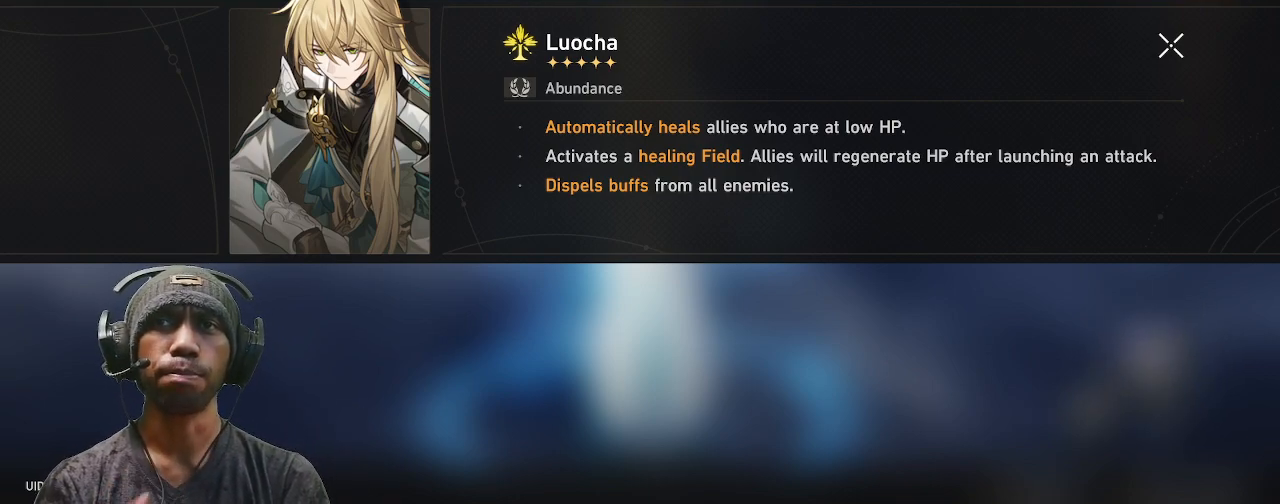
{"buttons": ["R2"], "left_stick": "center", "right_stick": "center", "events": [[83, "CIRCLE", "up"]]}
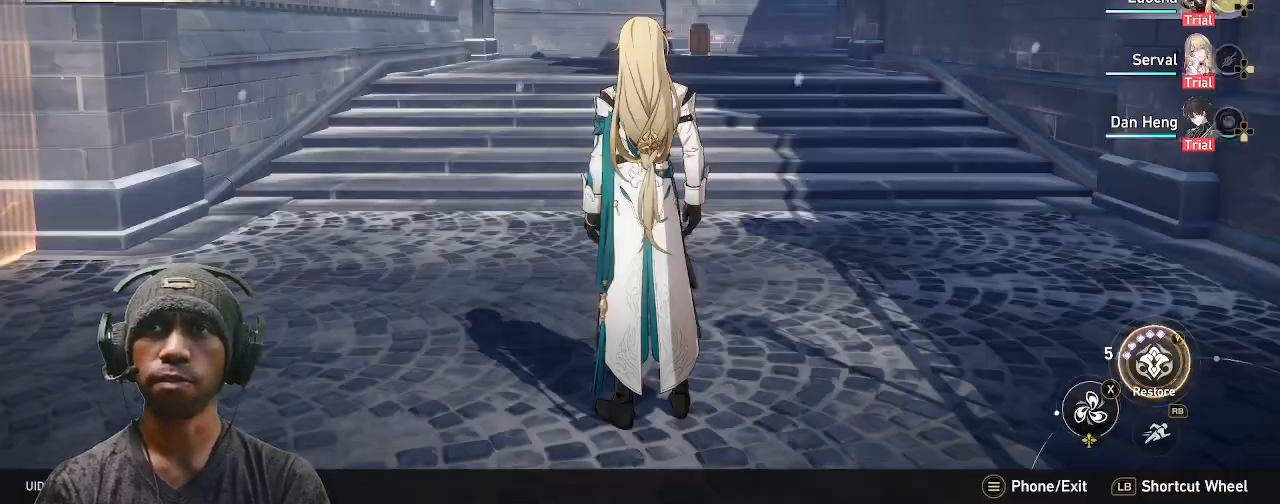
{"buttons": ["R2"], "left_stick": "center", "right_stick": "center", "events": []}
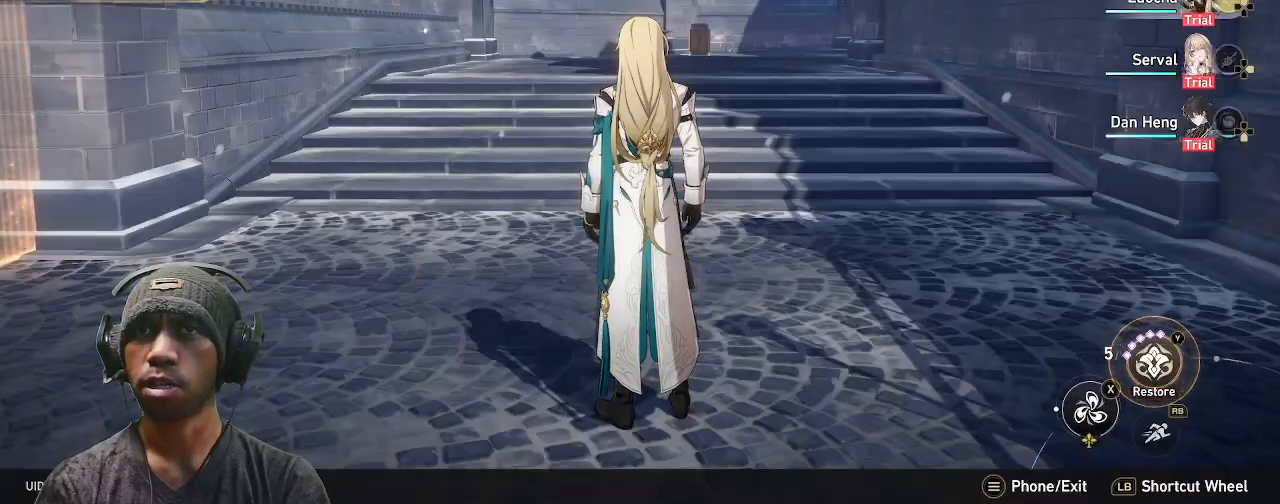
{"buttons": ["R2"], "left_stick": "up", "right_stick": "right", "events": [[233, "right_stick", "right"], [417, "left_stick", "up"]]}
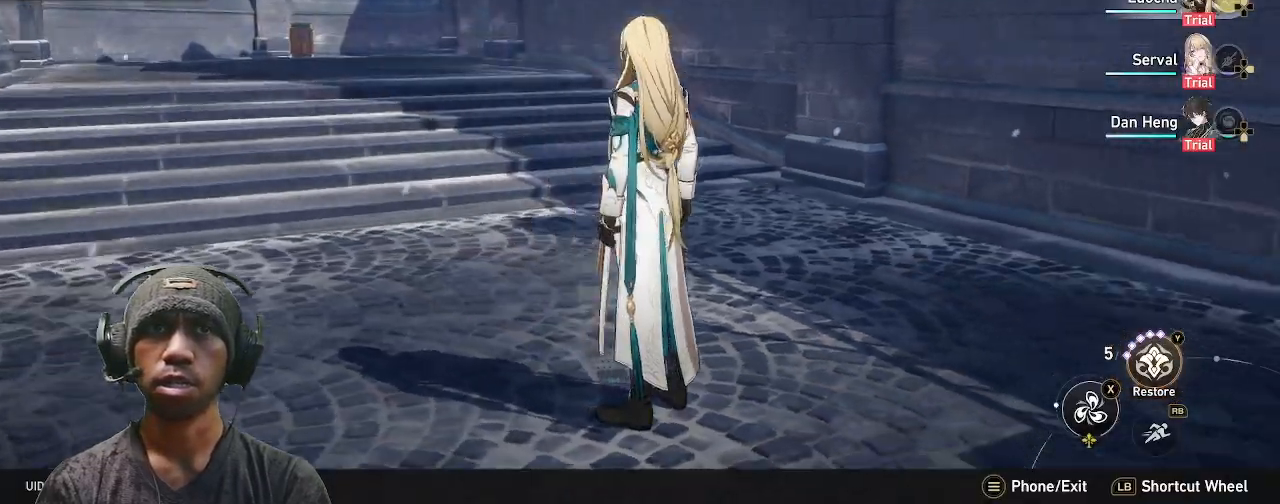
{"buttons": ["R2"], "left_stick": "up", "right_stick": "right", "events": [[150, "TOUCHPAD", "down"], [333, "TOUCHPAD", "up"]]}
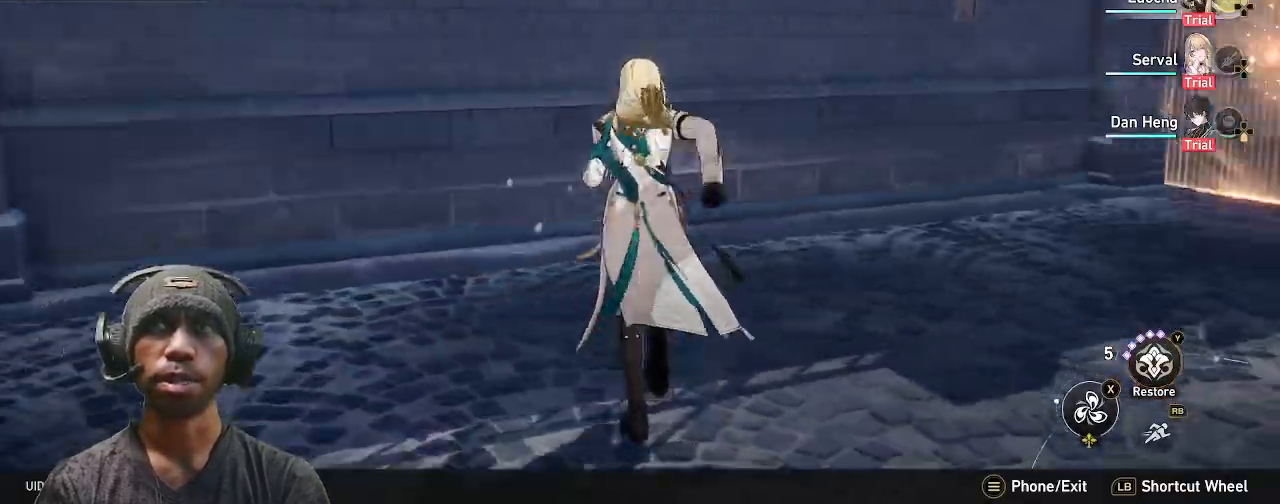
{"buttons": ["R2"], "left_stick": "up", "right_stick": "center", "events": [[350, "right_stick", "center"]]}
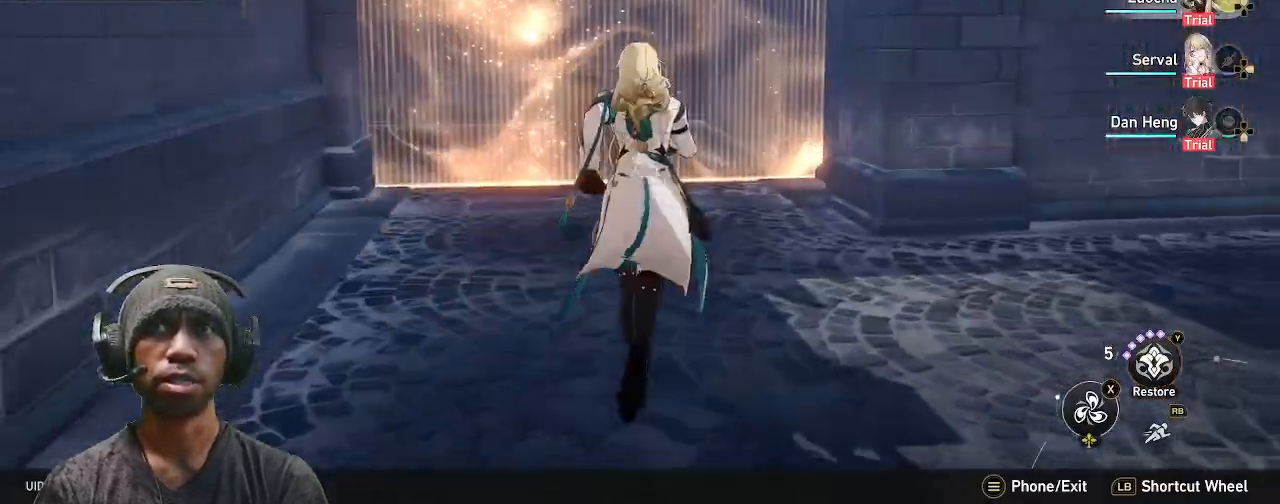
{"buttons": ["R2"], "left_stick": "up-right", "right_stick": "right", "events": [[33, "left_stick", "up-right"], [100, "right_stick", "right"], [183, "left_stick", "right"], [450, "left_stick", "up-right"]]}
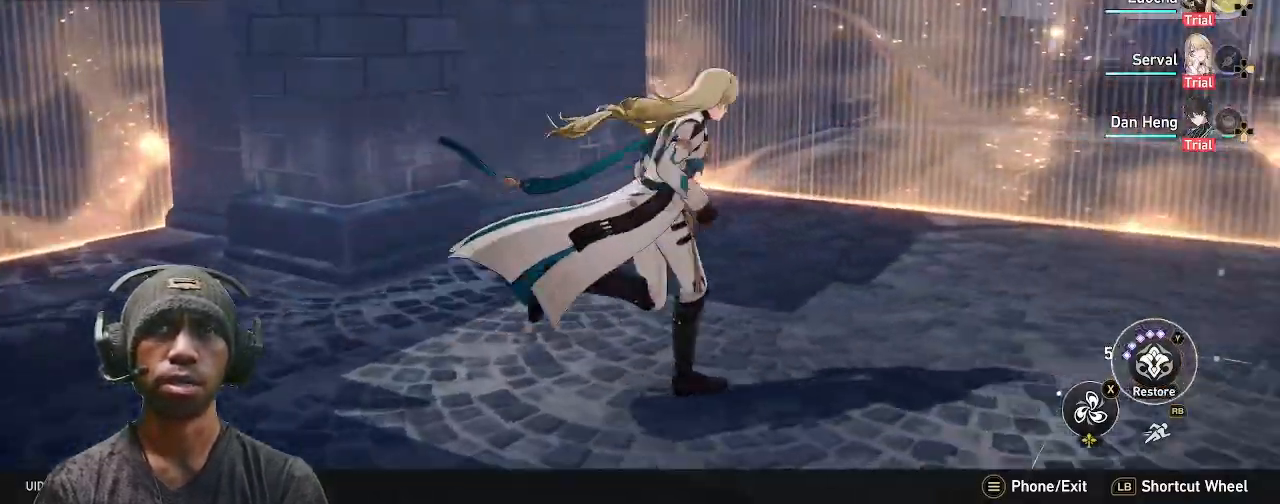
{"buttons": ["R2"], "left_stick": "right", "right_stick": "right", "events": [[50, "left_stick", "center"], [383, "left_stick", "up-right"], [467, "left_stick", "right"]]}
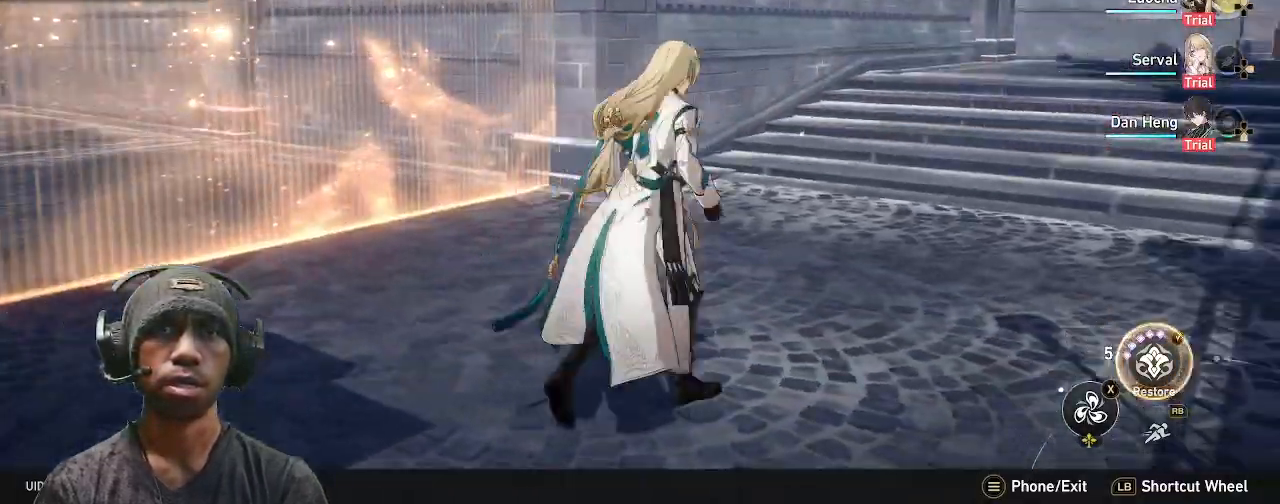
{"buttons": ["R2"], "left_stick": "center", "right_stick": "center", "events": [[67, "left_stick", "up-right"], [150, "right_stick", "center"], [167, "left_stick", "up"], [417, "left_stick", "center"]]}